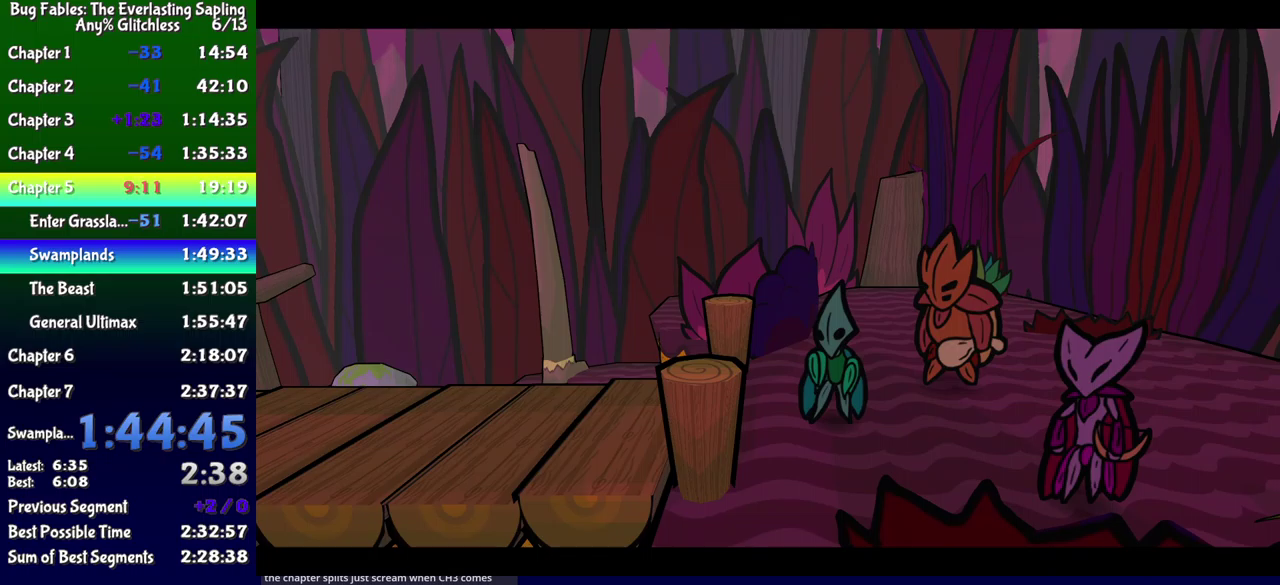
Gameplay with a controller (Xbox layout); each line is a JSON object with the inputs held at the frame after it. "events" lists button and stick changes between this image and that frame as [ms after this image, input, new state], when the widget could be followed in between. Not read: L1 L2 L3 R1 R2 R3 left_stick.
{"buttons": ["B"], "events": []}
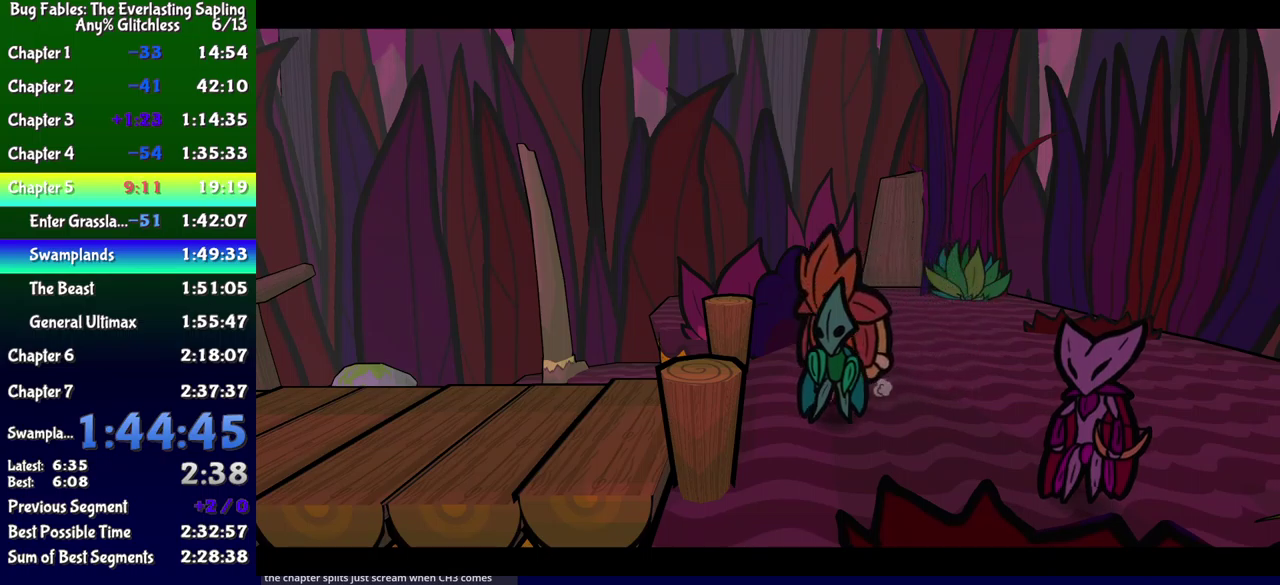
{"buttons": ["B"], "events": []}
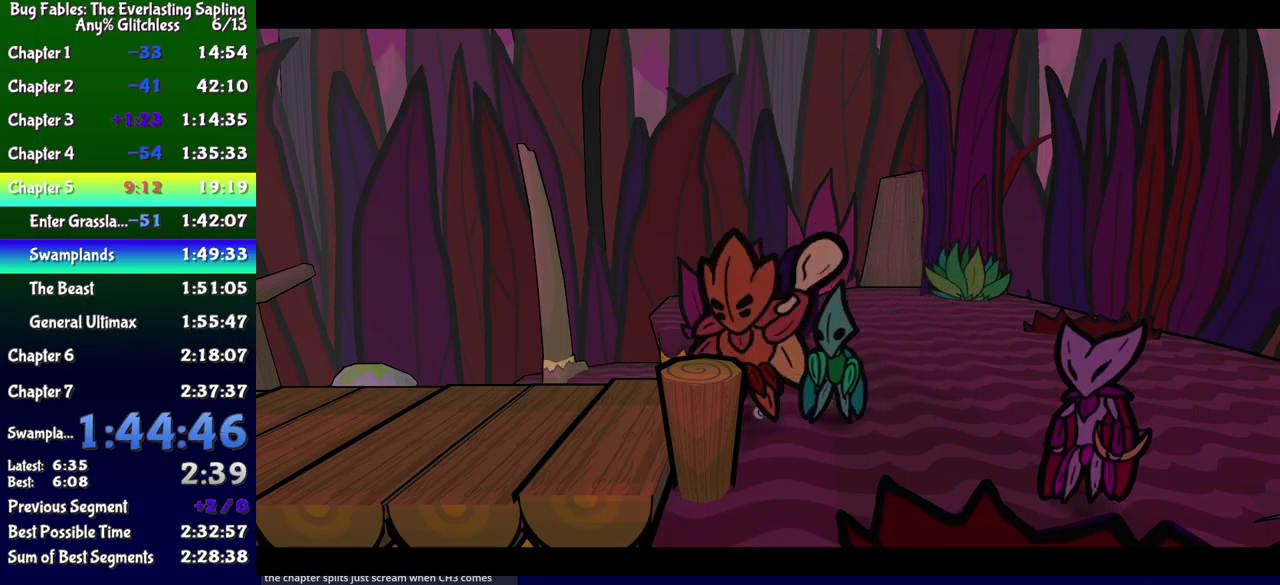
{"buttons": ["B"], "events": []}
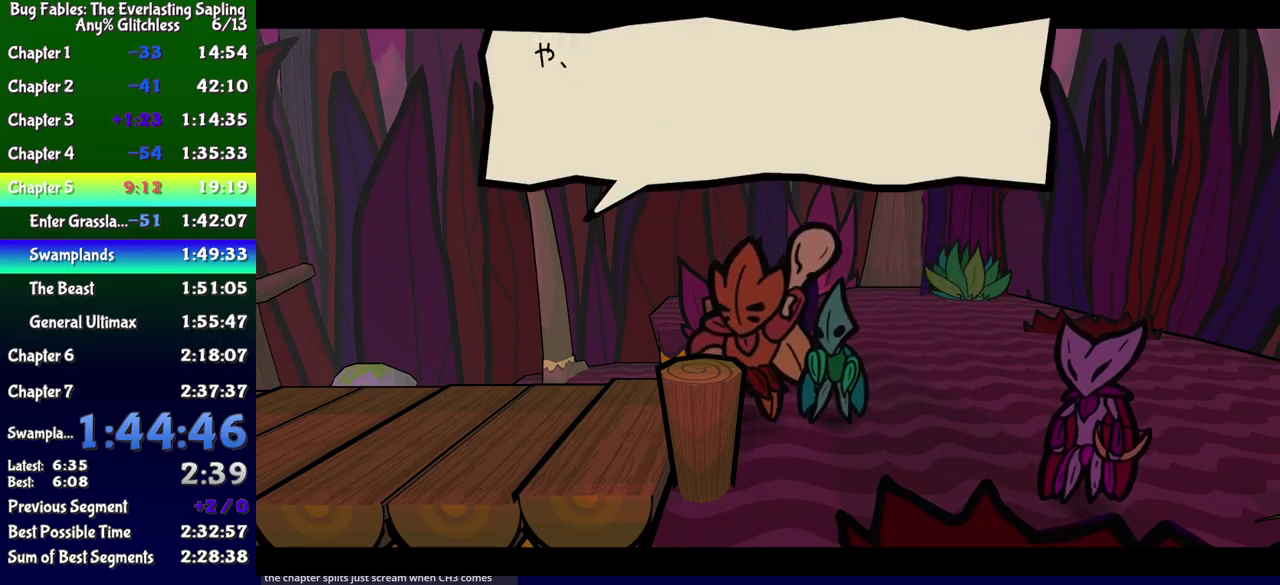
{"buttons": ["B"], "events": []}
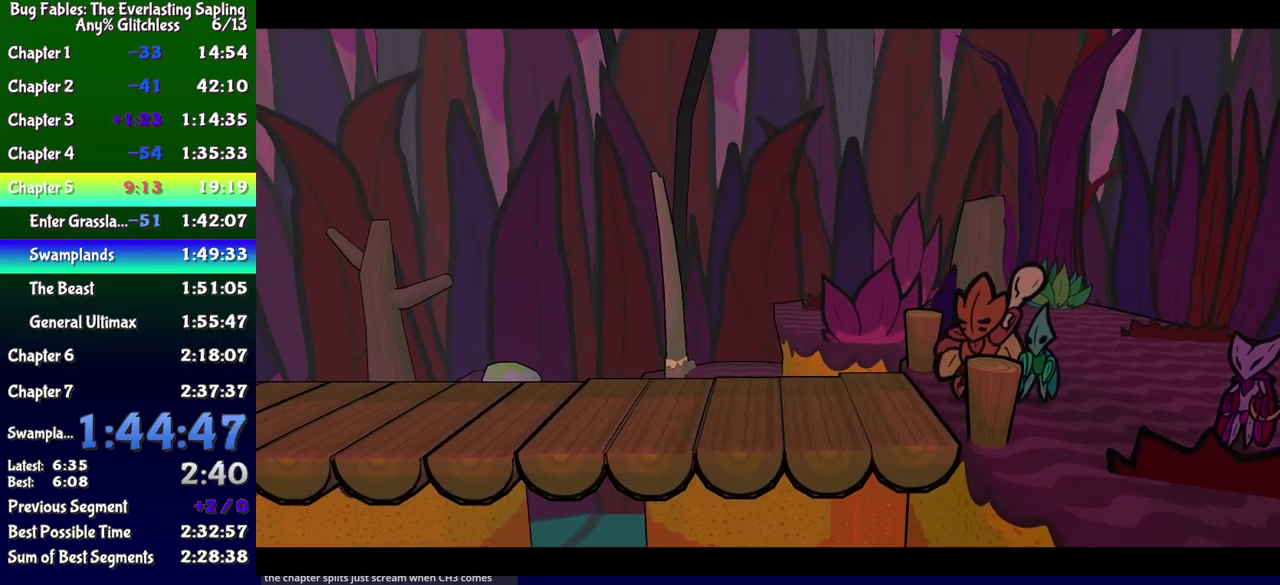
{"buttons": ["B"], "events": []}
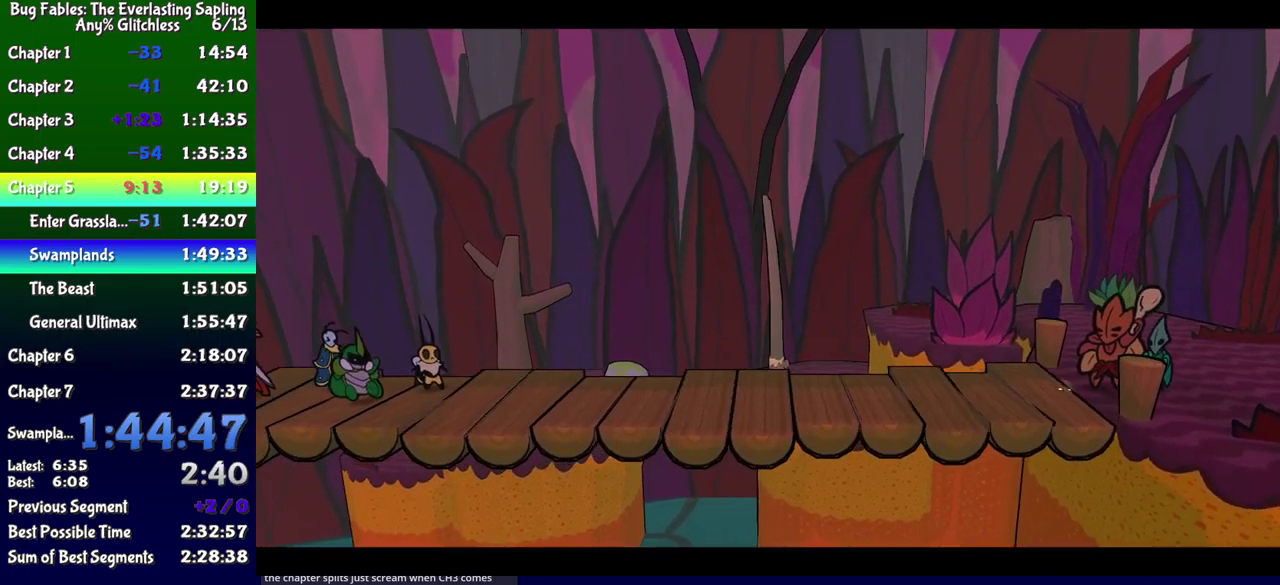
{"buttons": ["B"], "events": []}
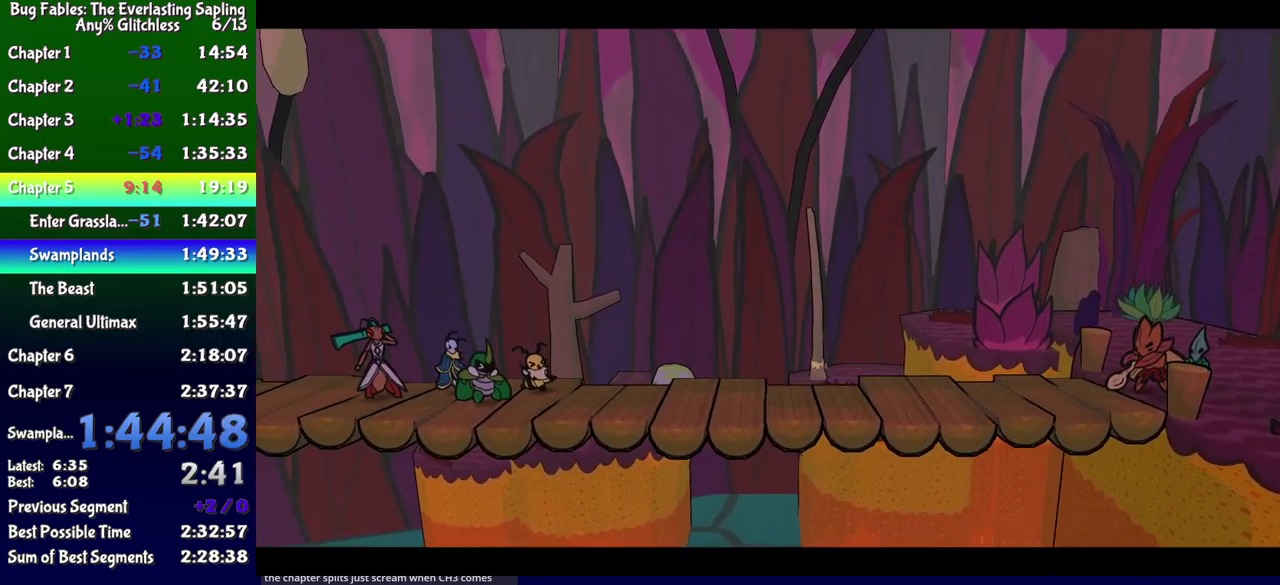
{"buttons": ["B"], "events": []}
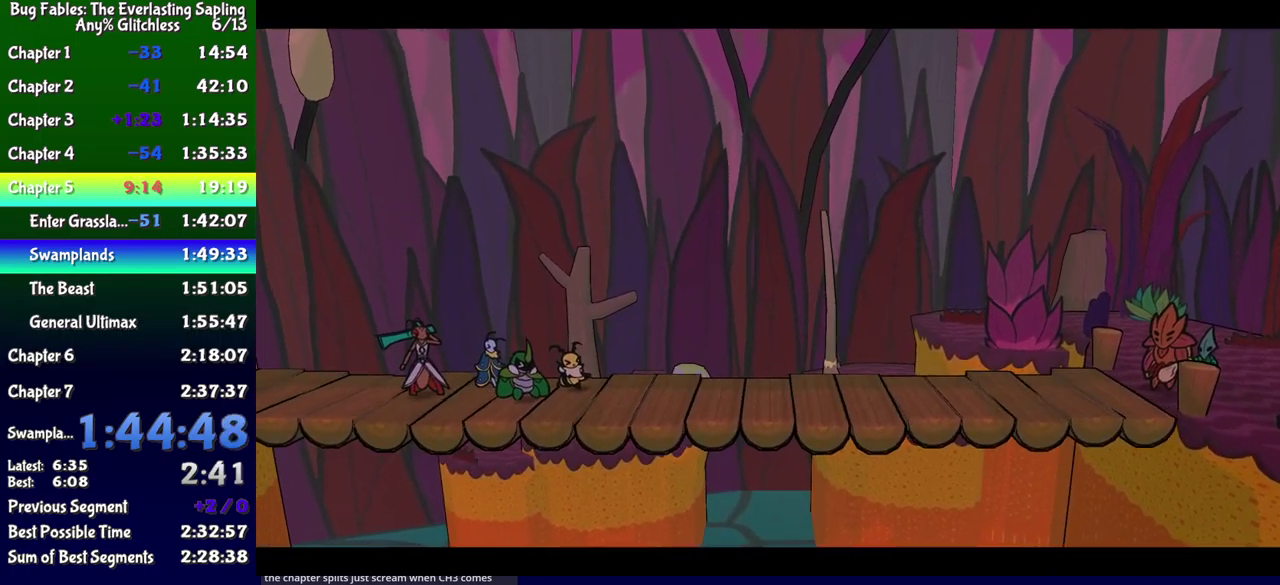
{"buttons": ["B"], "events": []}
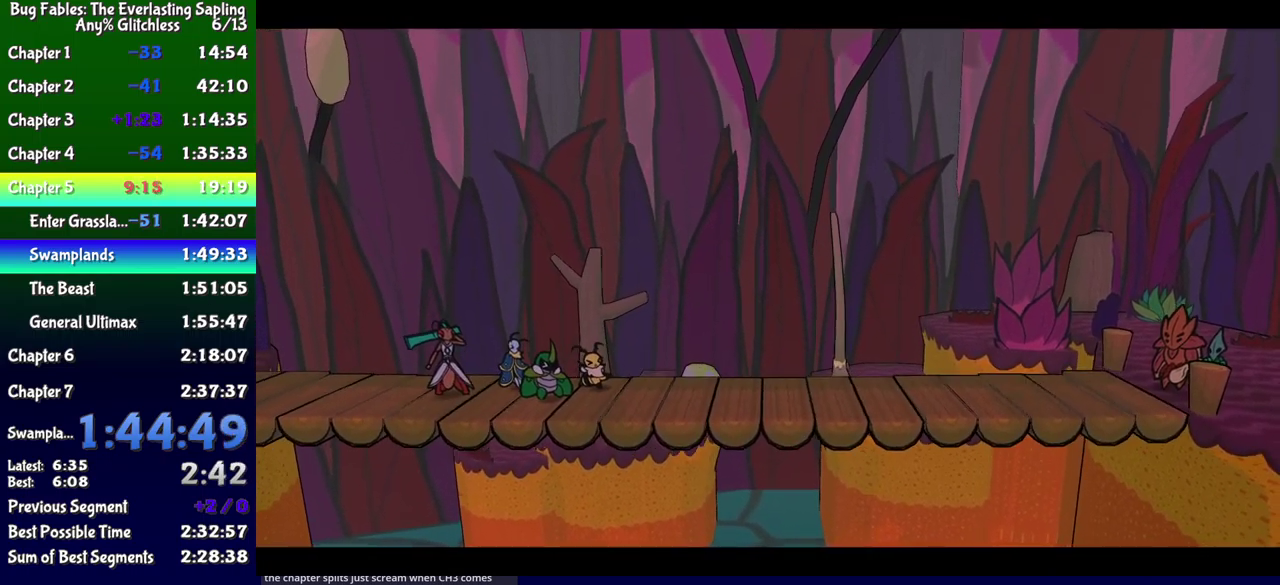
{"buttons": ["B"], "events": []}
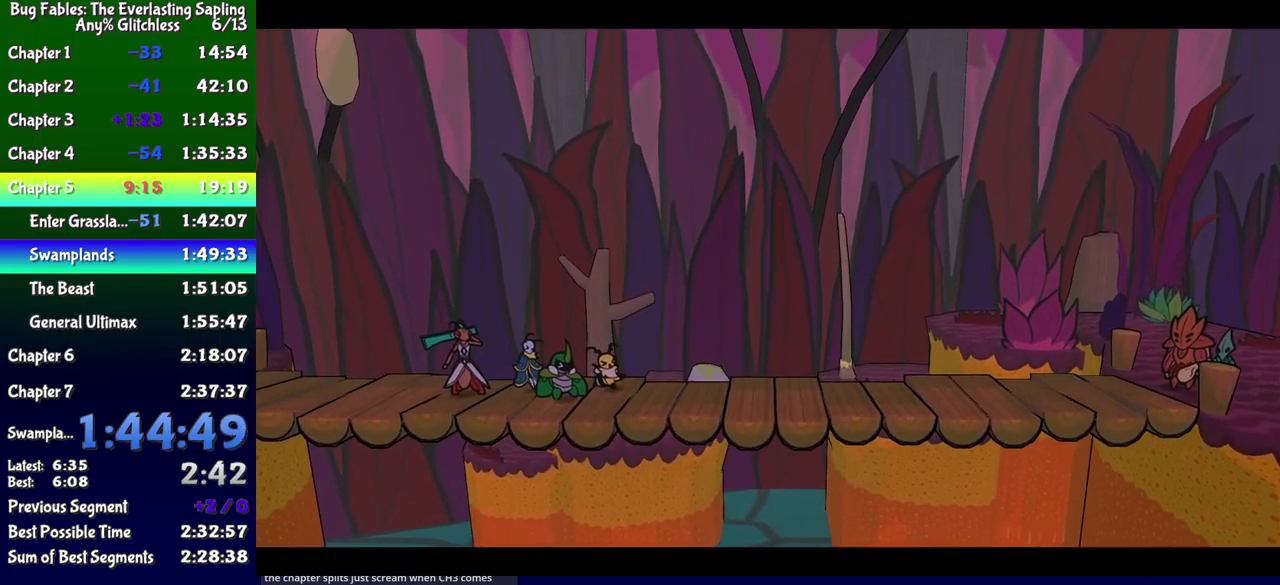
{"buttons": ["B"], "events": []}
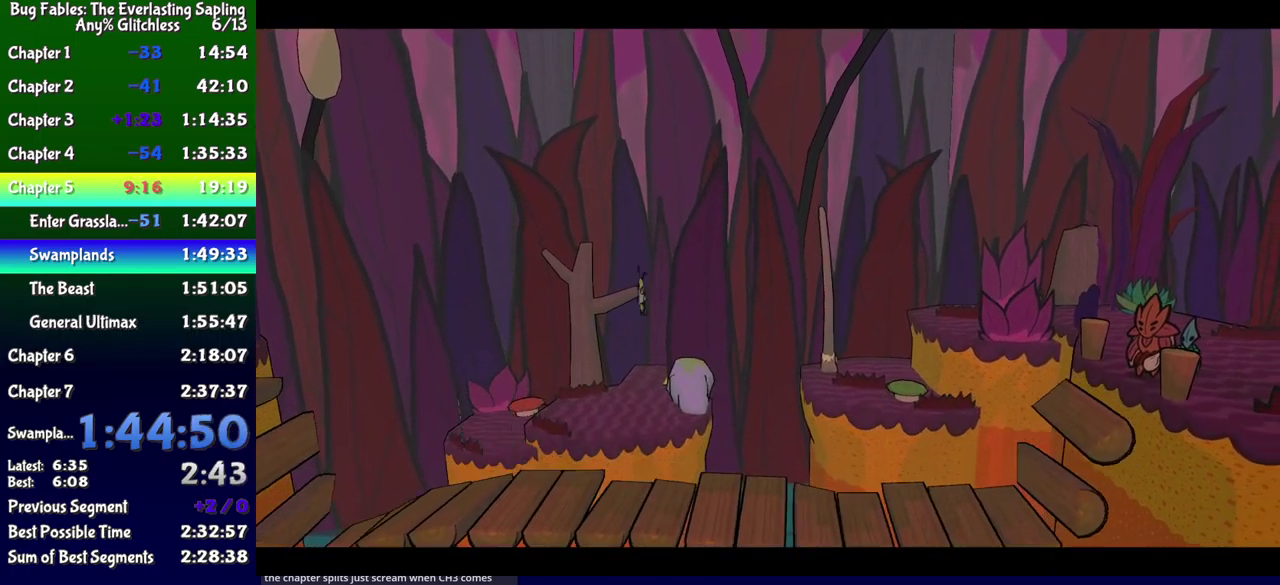
{"buttons": ["B", "DPAD_UP", "DPAD_LEFT"], "events": [[300, "DPAD_DOWN", "down"], [367, "DPAD_RIGHT", "down"], [417, "DPAD_DOWN", "up"], [450, "DPAD_UP", "down"], [467, "DPAD_RIGHT", "up"], [500, "DPAD_LEFT", "down"]]}
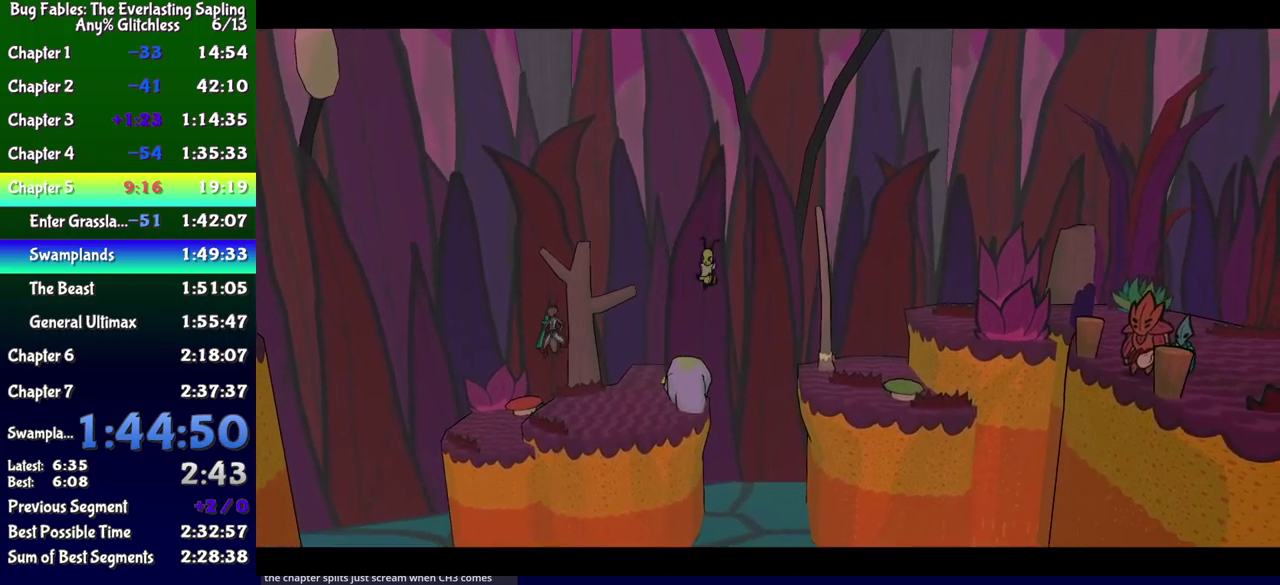
{"buttons": ["B"], "events": [[33, "DPAD_UP", "up"], [83, "DPAD_DOWN", "down"], [100, "DPAD_LEFT", "up"], [150, "DPAD_DOWN", "up"], [233, "DPAD_LEFT", "down"], [317, "DPAD_DOWN", "down"], [350, "DPAD_LEFT", "up"], [450, "DPAD_DOWN", "up"]]}
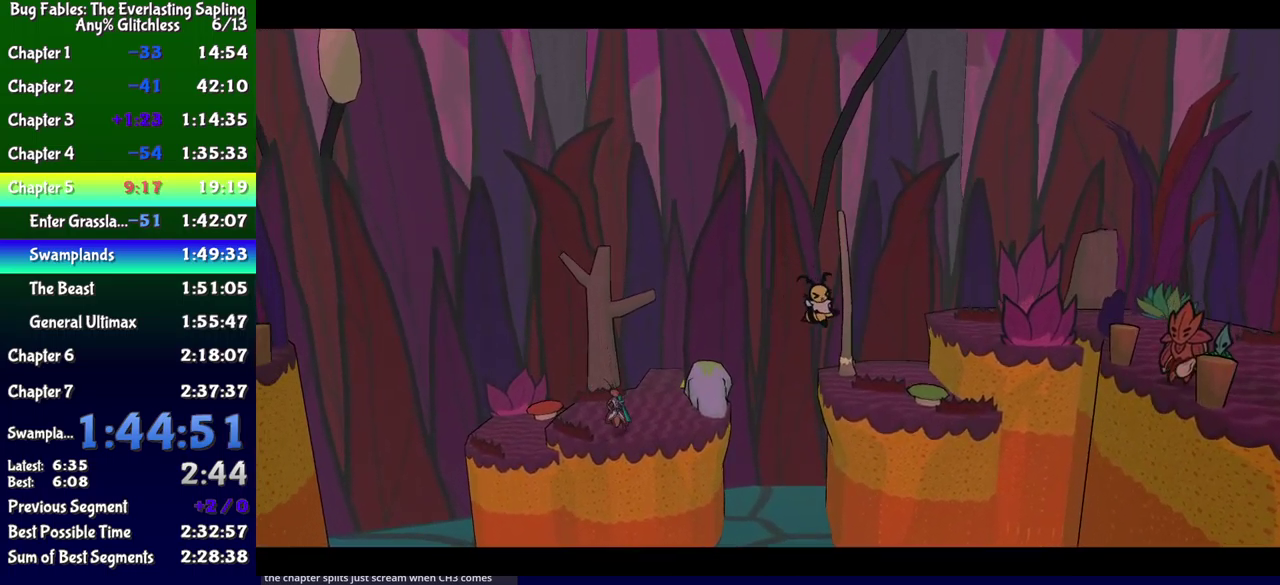
{"buttons": ["B"], "events": []}
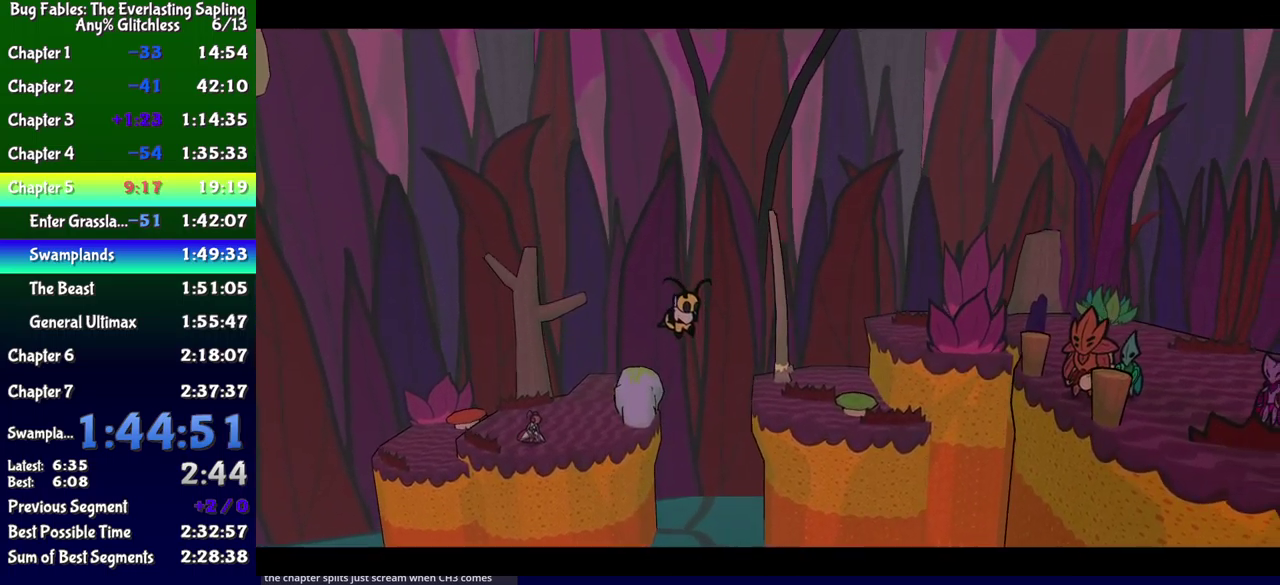
{"buttons": ["B"], "events": []}
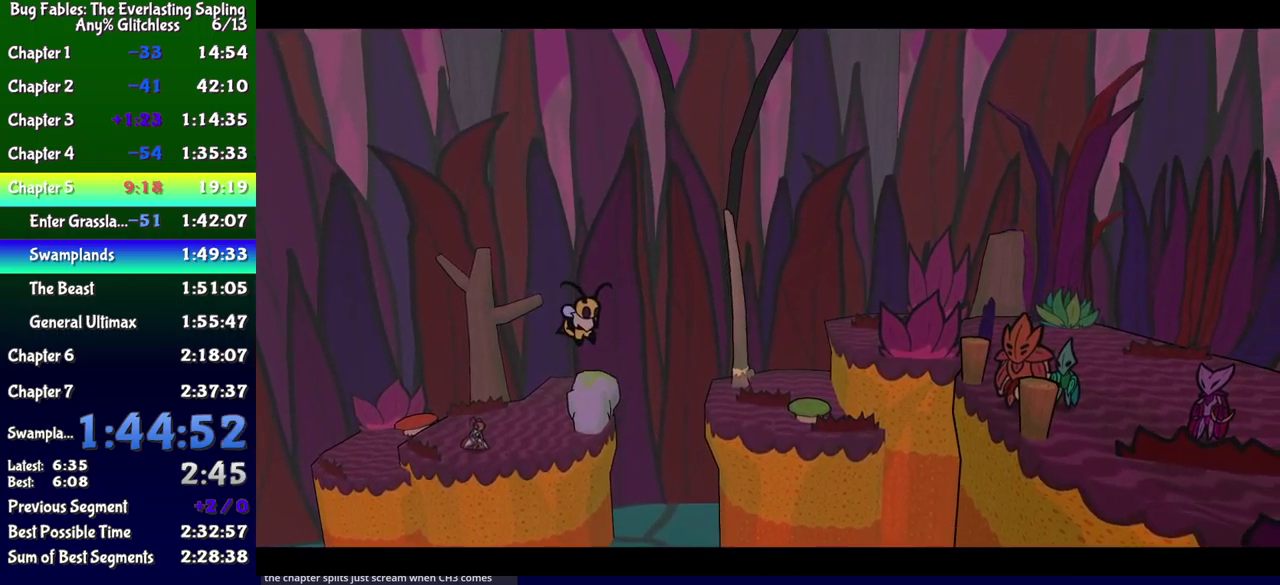
{"buttons": ["B"], "events": []}
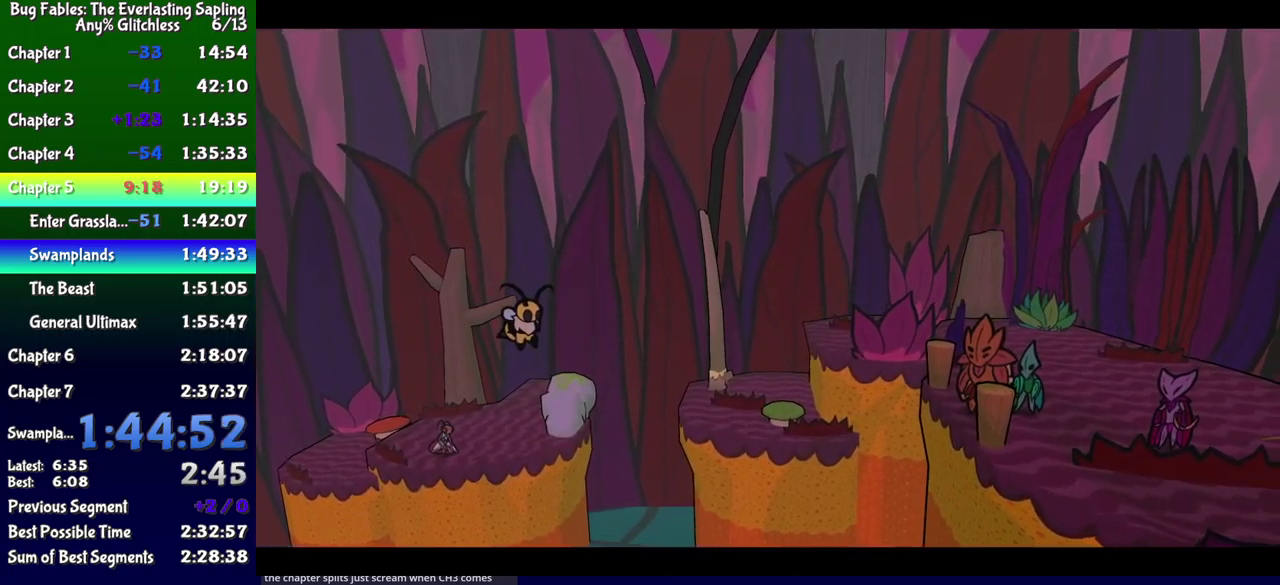
{"buttons": ["B"], "events": []}
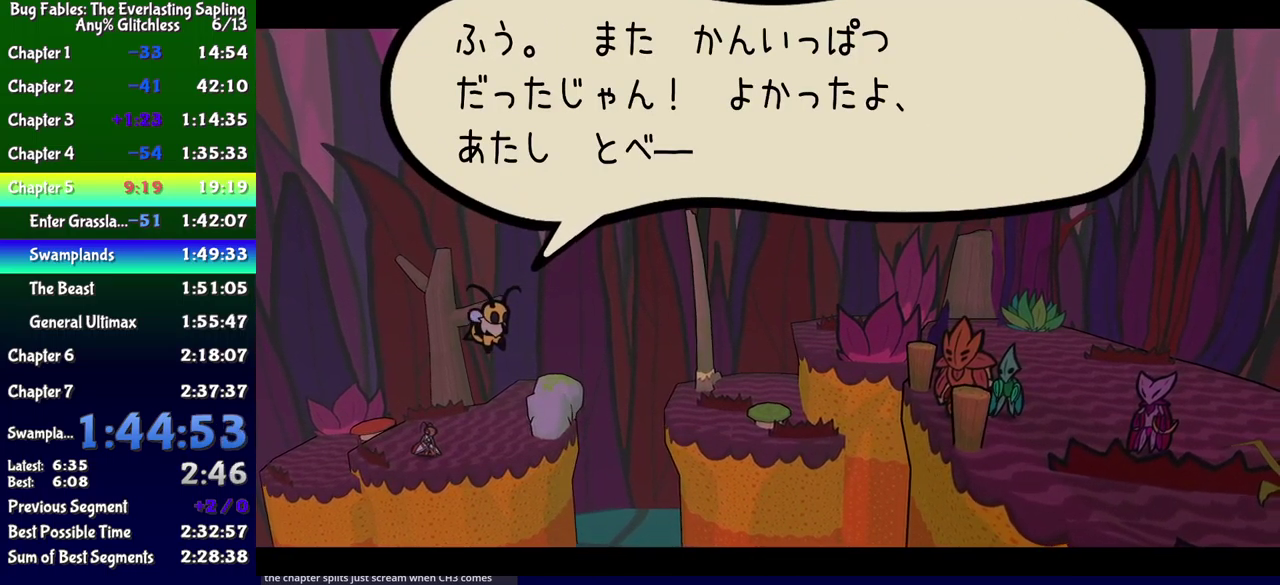
{"buttons": ["B"], "events": []}
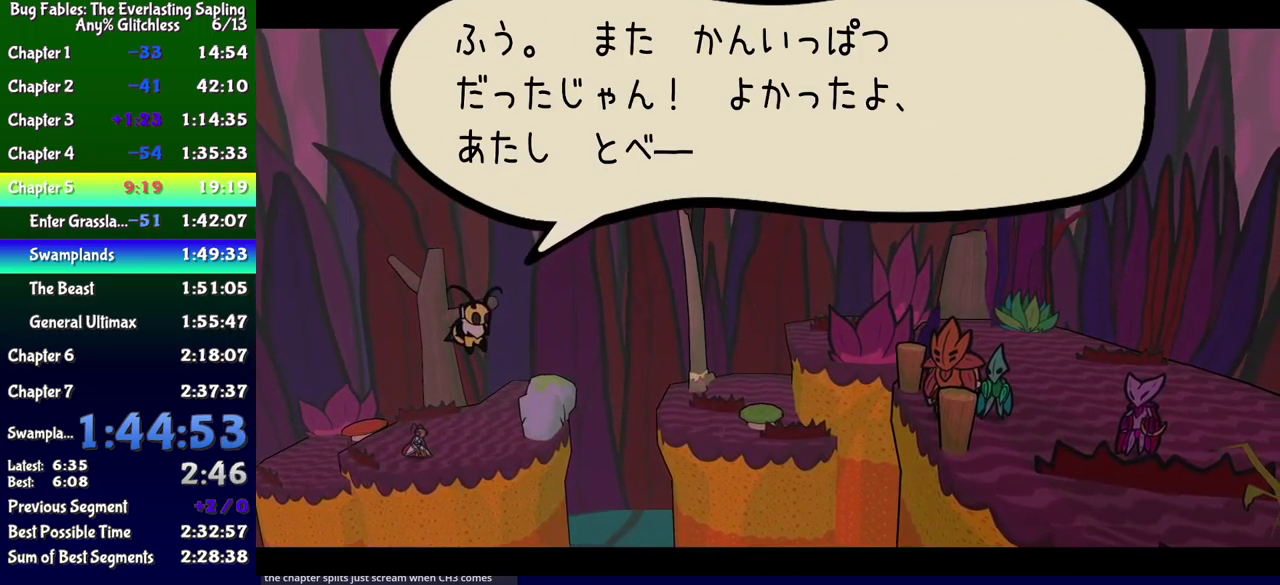
{"buttons": ["B"], "events": []}
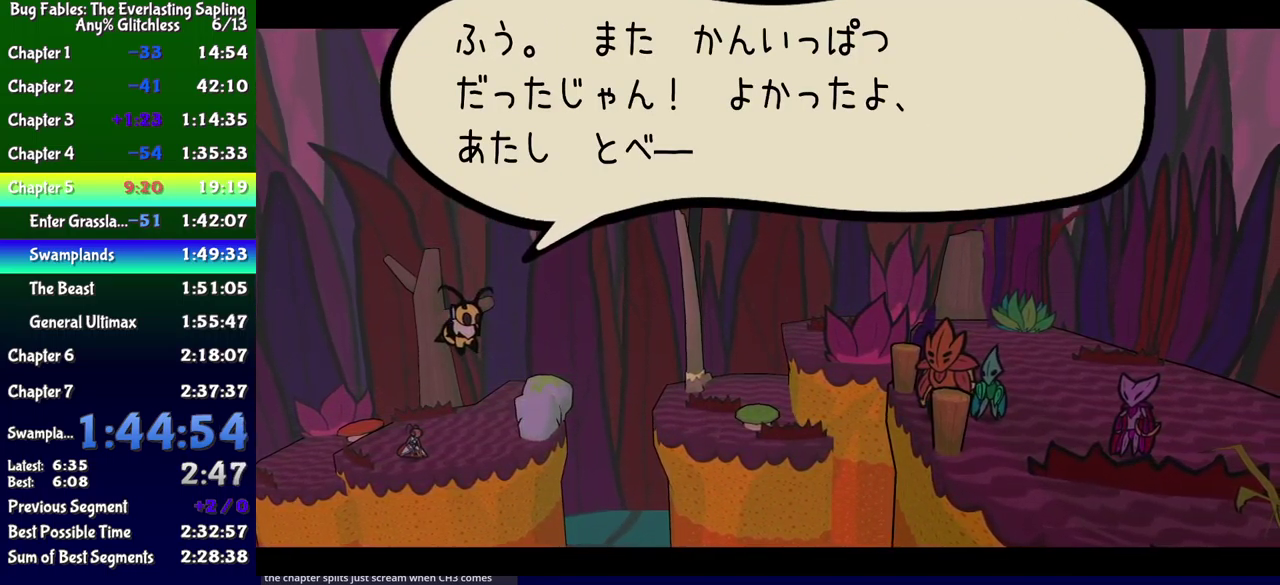
{"buttons": ["B"], "events": []}
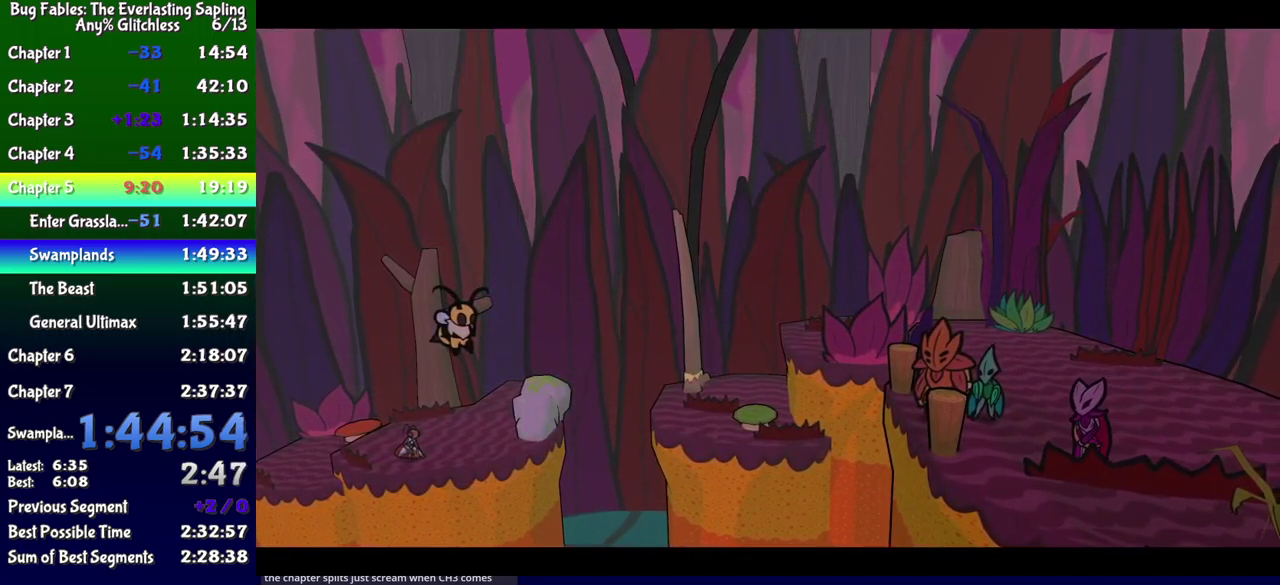
{"buttons": ["B"], "events": []}
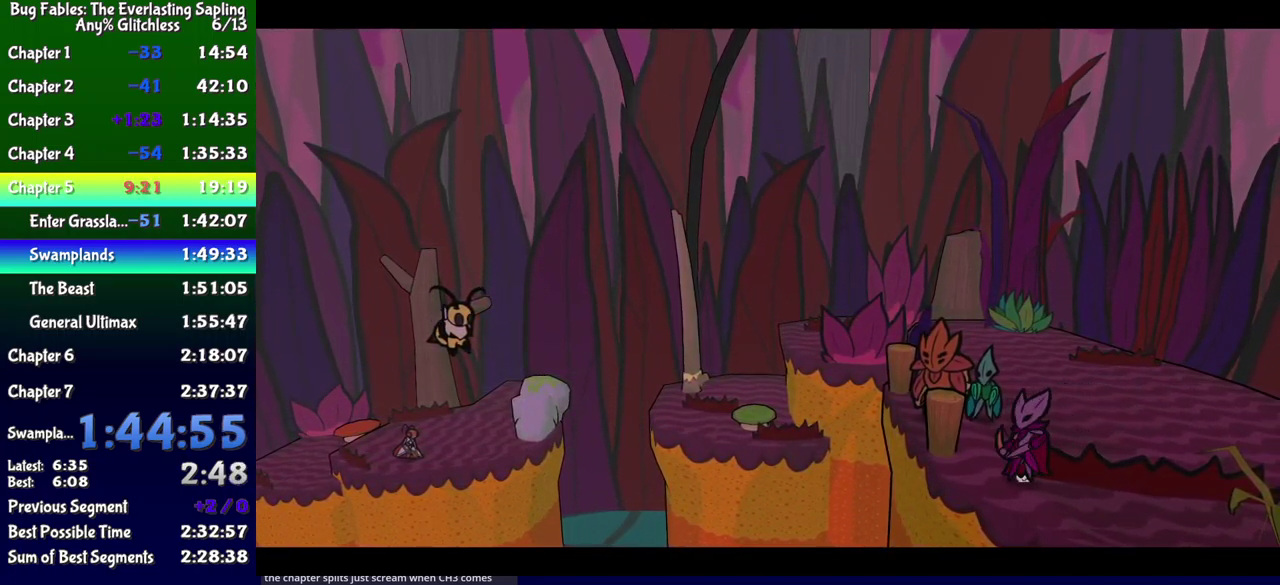
{"buttons": ["B"], "events": []}
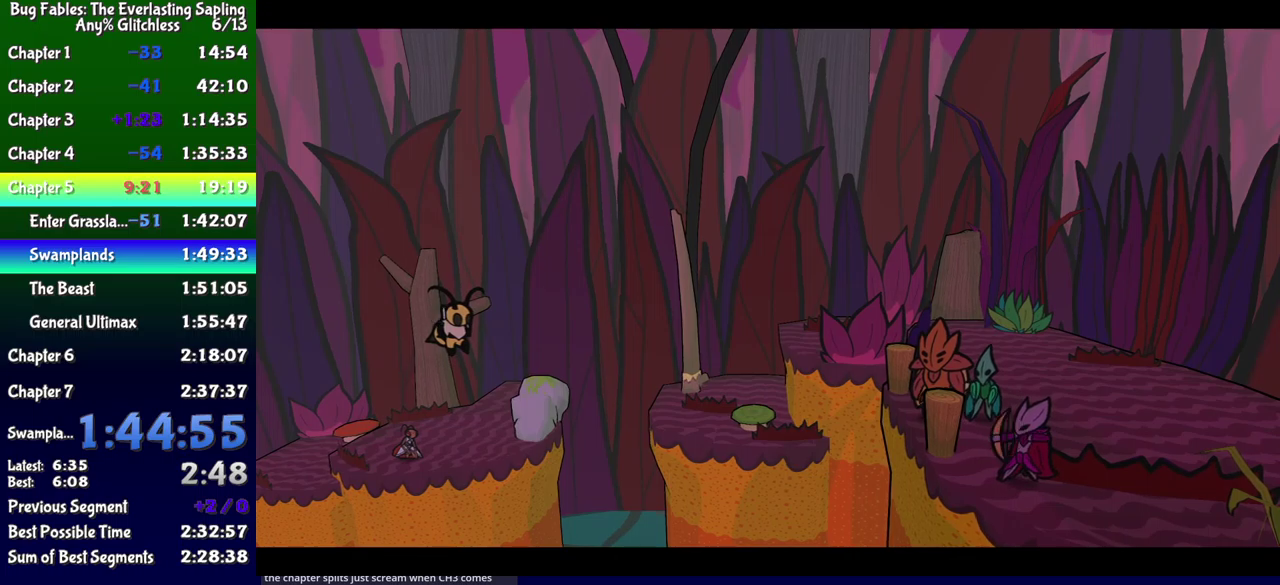
{"buttons": ["B"], "events": []}
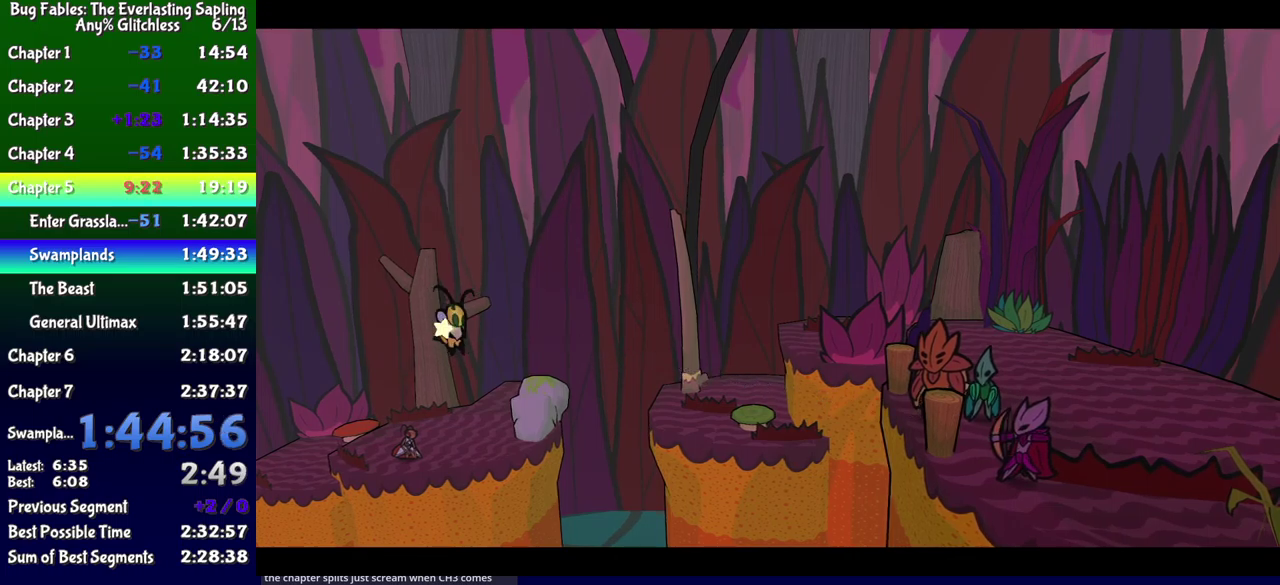
{"buttons": ["B"], "events": []}
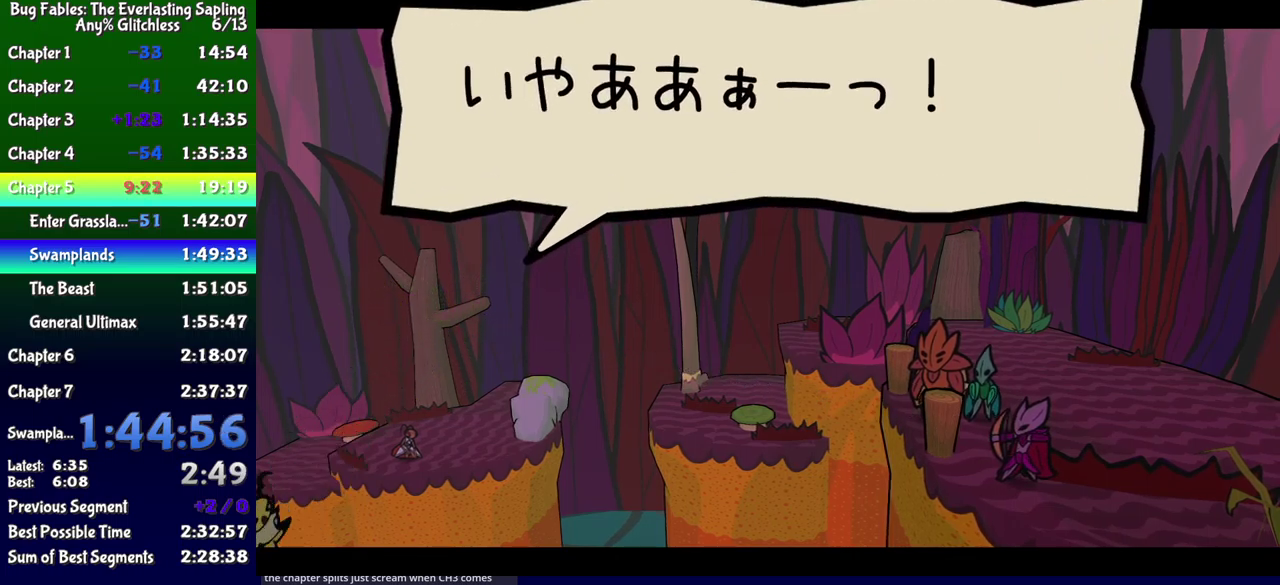
{"buttons": ["B"], "events": []}
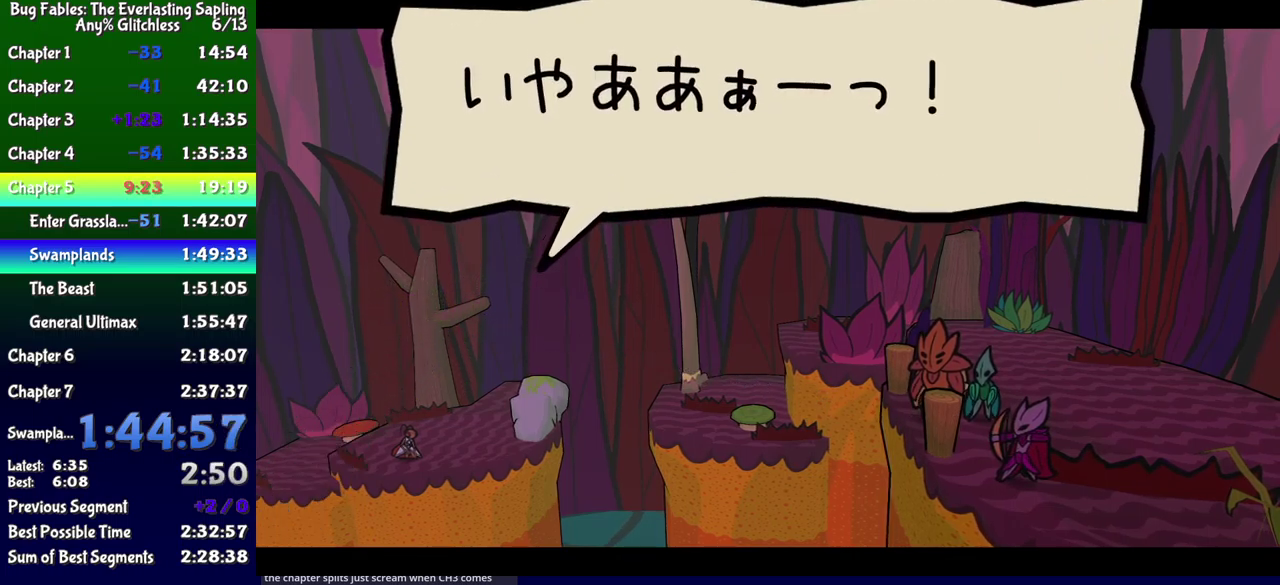
{"buttons": ["B"], "events": []}
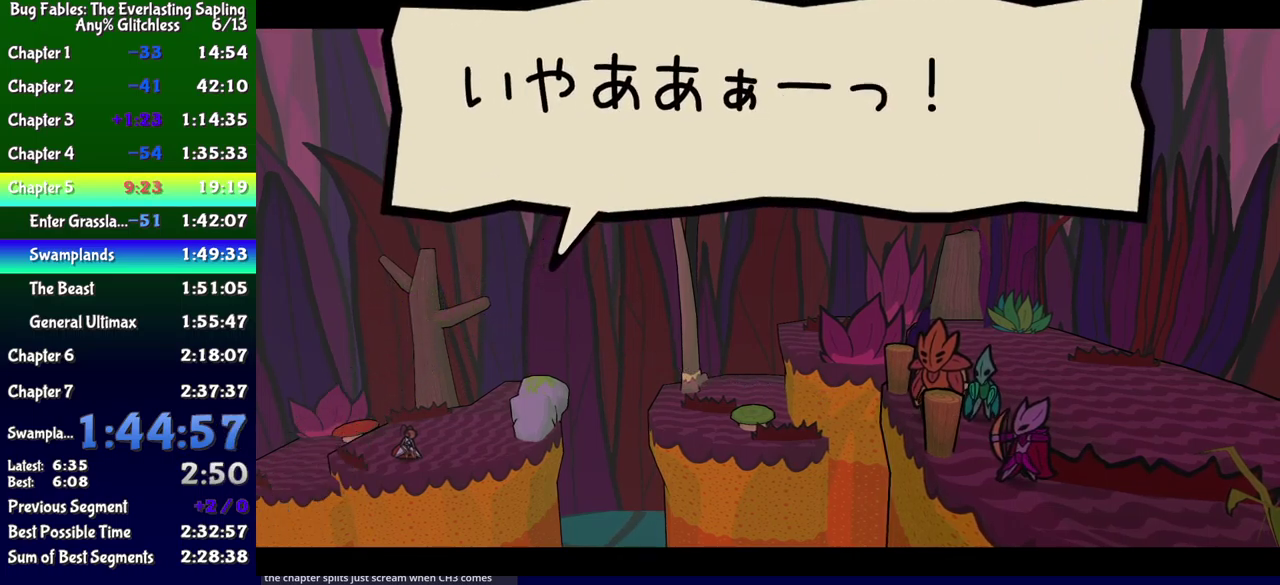
{"buttons": ["B"], "events": []}
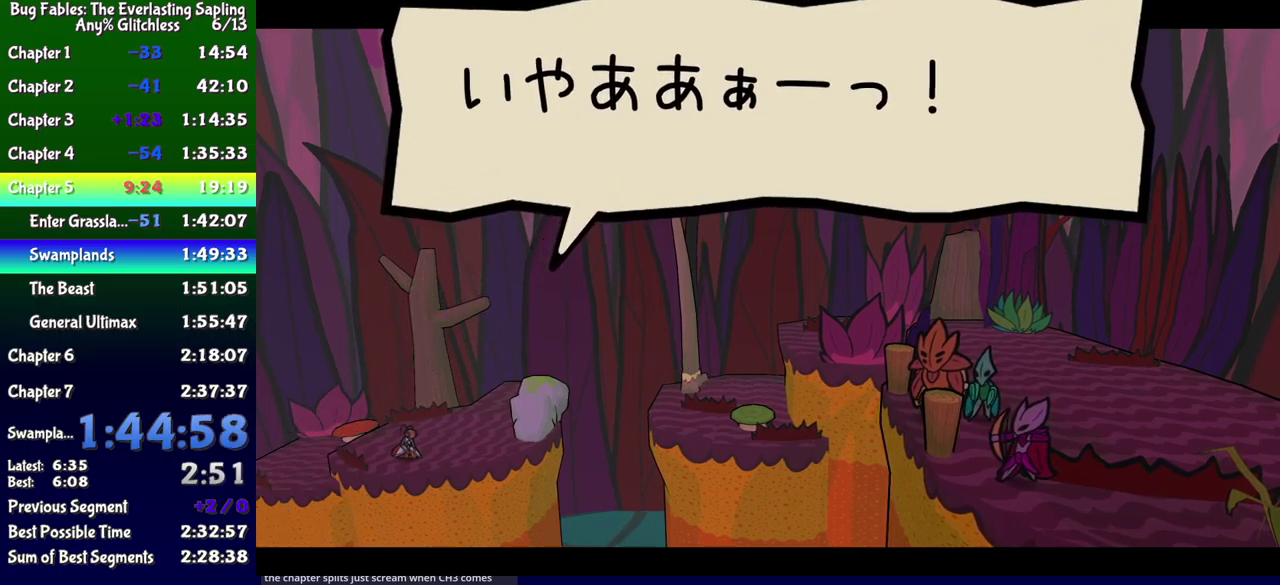
{"buttons": ["B"], "events": []}
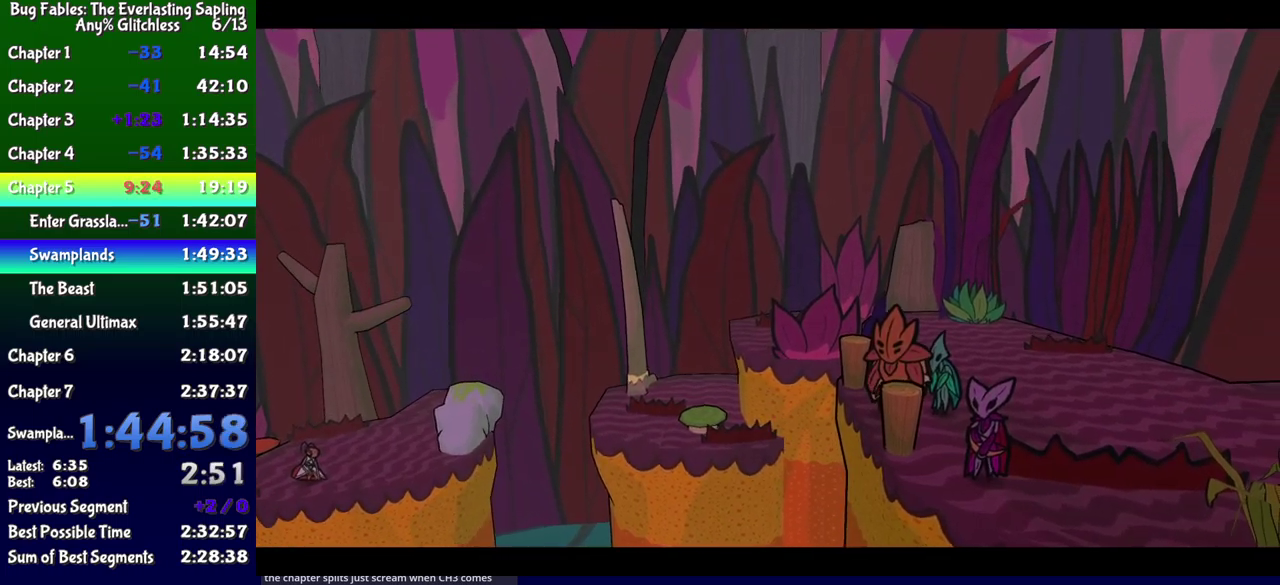
{"buttons": [], "events": [[100, "B", "up"]]}